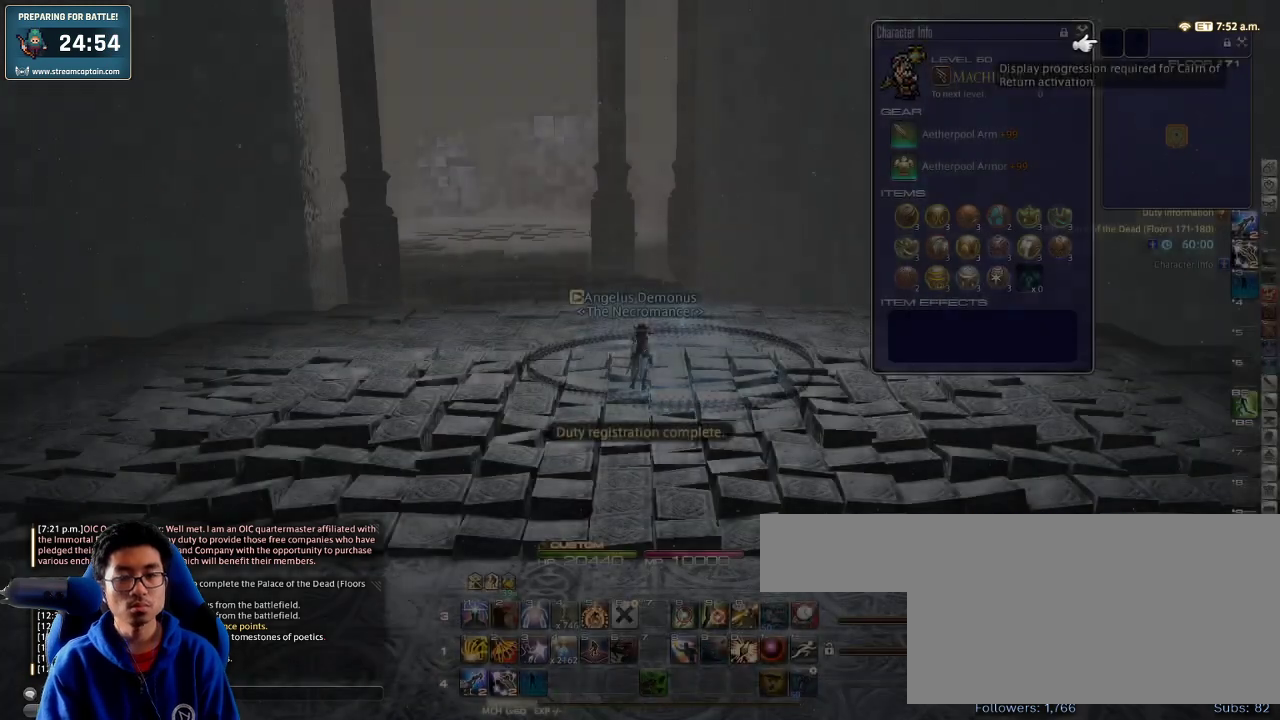
Gameplay with keyboard; each line is a JSON object with the keys held at the frame after it. "events" lists presses ("down") and releases ("up") of ".", "/", "0", "1", "2", "3", "4", "5", "6", "7", "8", "9", "a", "alt_l", "alt_r", "b", "backslash", "backspace", "c", "caps_lock", "comma", "ctrl", "d", "down", "e", "equals", "escape", "f", "f1", "f10", "f11", "f12", "f2", "f3", "f4", "f5", "f6", "f7", "f8", "f9", "g", "h", "i", "j", "k", "l", "lbracket", "left", "m", "minus", "n", "o", "p", "q", "quote", "r", "rbracket", "return", "right", "s", "semicolon", "shift_l", "shift_r", "space", "super", "t", "tab", "tilde", "u", "up", "v", "w", "x", "y" and "z" between this image and that frame as [ms after this image, input, new state], when the widget could be followed in between. No other keys are recorded. Mouse input is not recorded.
{"keys": ["p"], "events": [[466, "p", "down"]]}
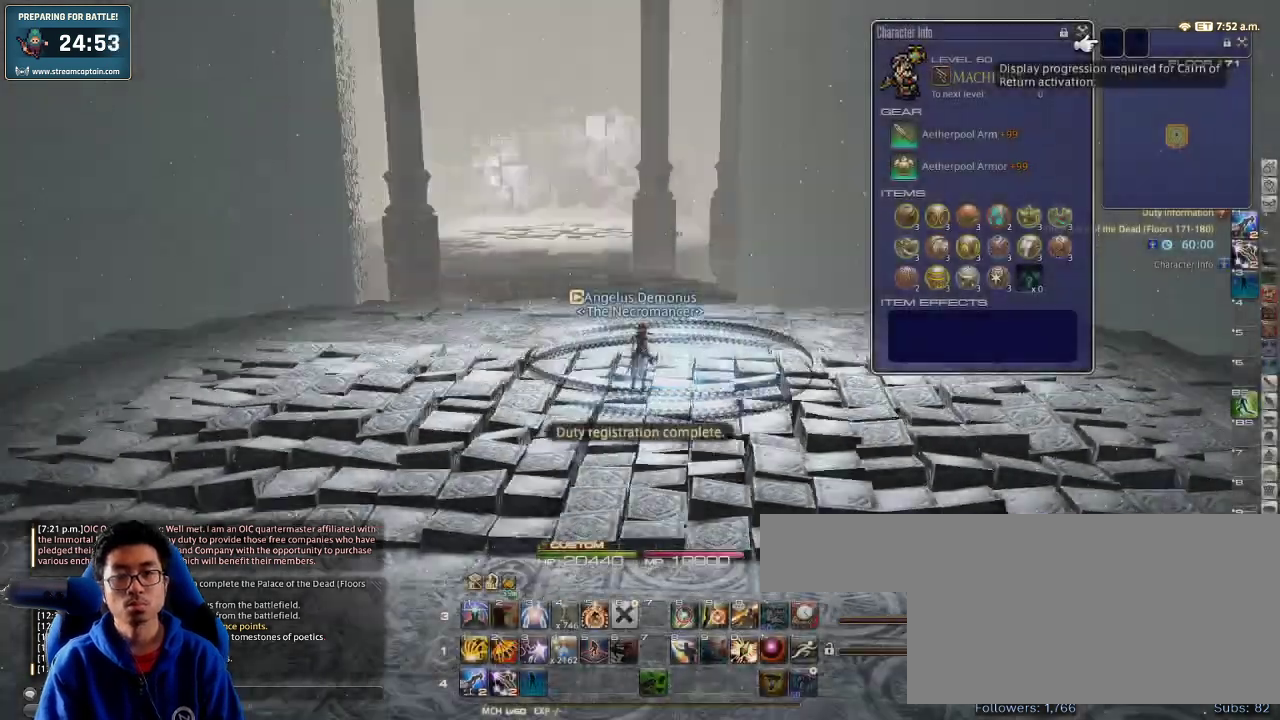
{"keys": [], "events": [[400, "p", "up"]]}
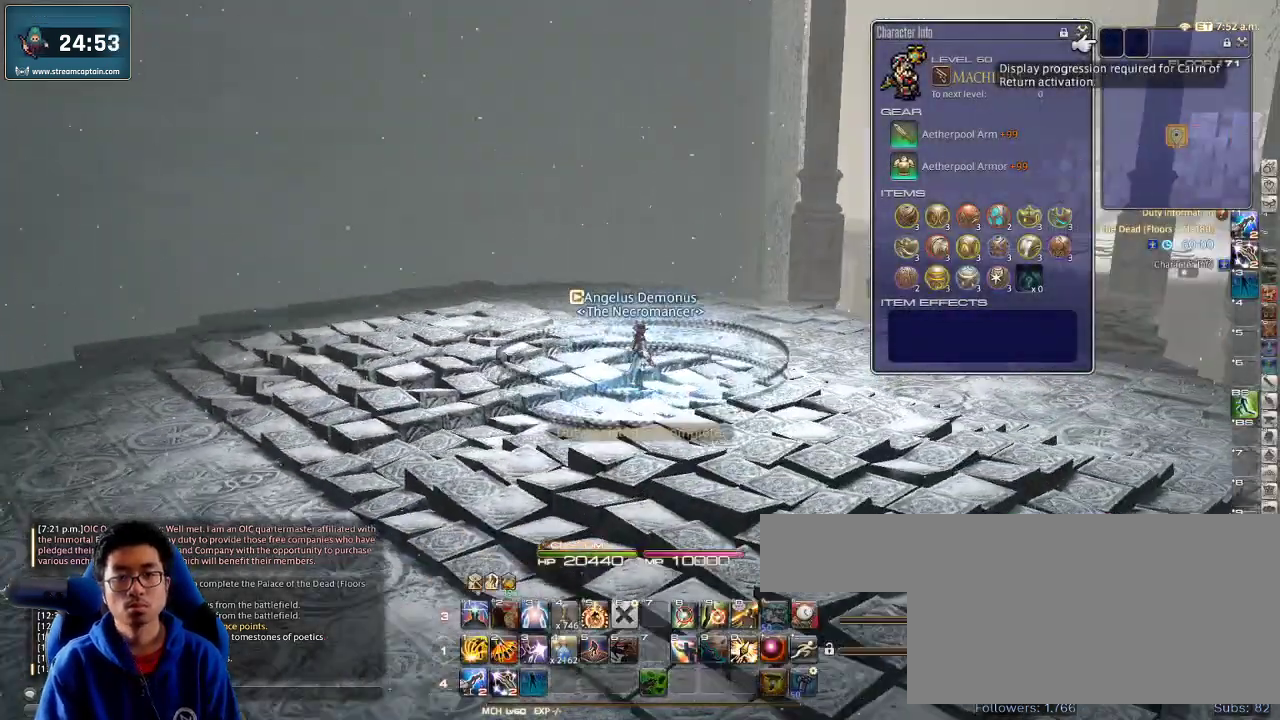
{"keys": ["p"], "events": [[66, "p", "down"]]}
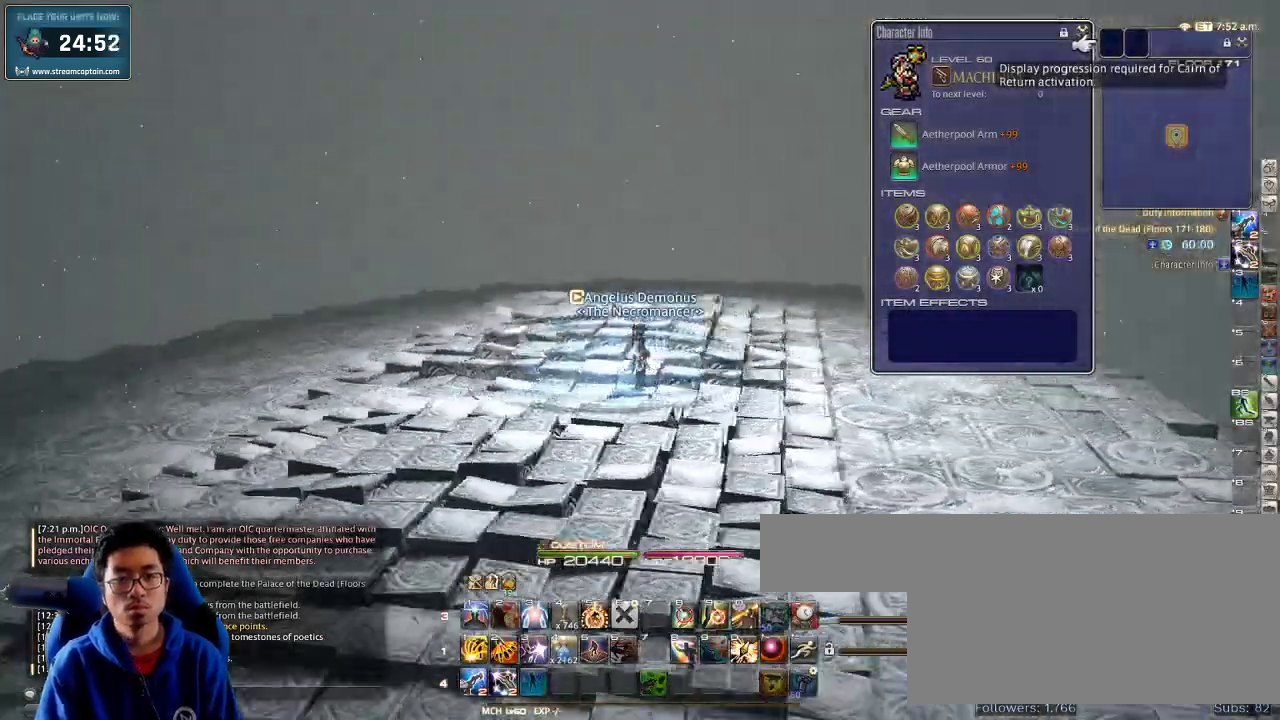
{"keys": ["rbracket"], "events": [[33, "p", "up"], [66, "rbracket", "down"]]}
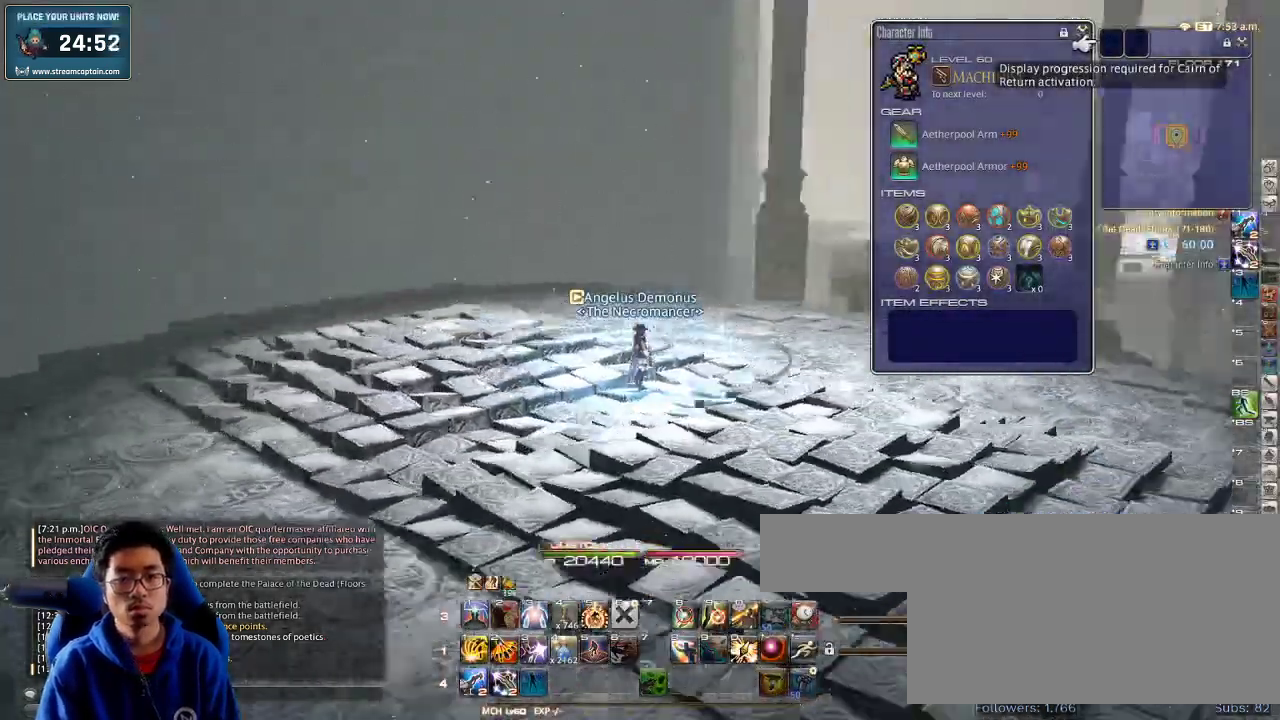
{"keys": ["l"], "events": [[66, "lbracket", "down"], [200, "rbracket", "up"], [233, "lbracket", "up"], [300, "f3", "down"], [333, "l", "down"], [400, "f3", "up"], [433, "l", "up"], [500, "l", "down"]]}
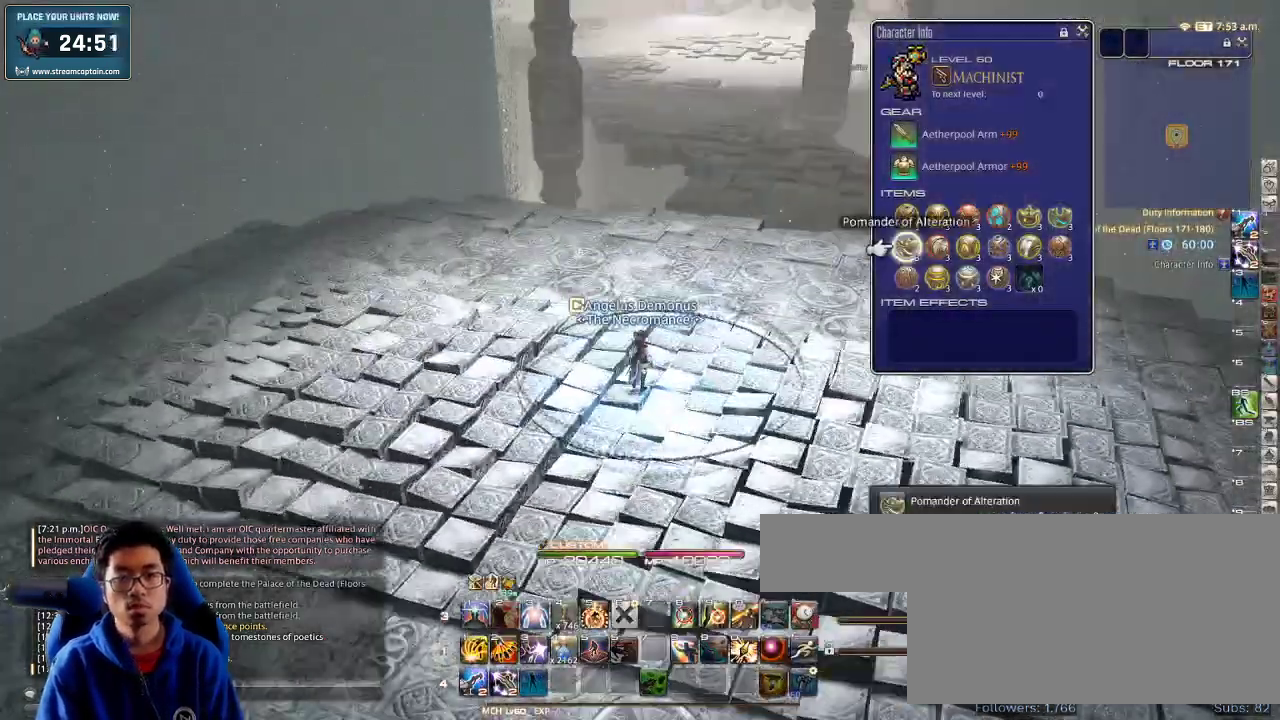
{"keys": [], "events": [[133, "l", "up"], [166, "e", "down"], [266, "e", "up"], [366, "rbracket", "down"], [400, "minus", "down"], [466, "minus", "up"], [466, "rbracket", "up"]]}
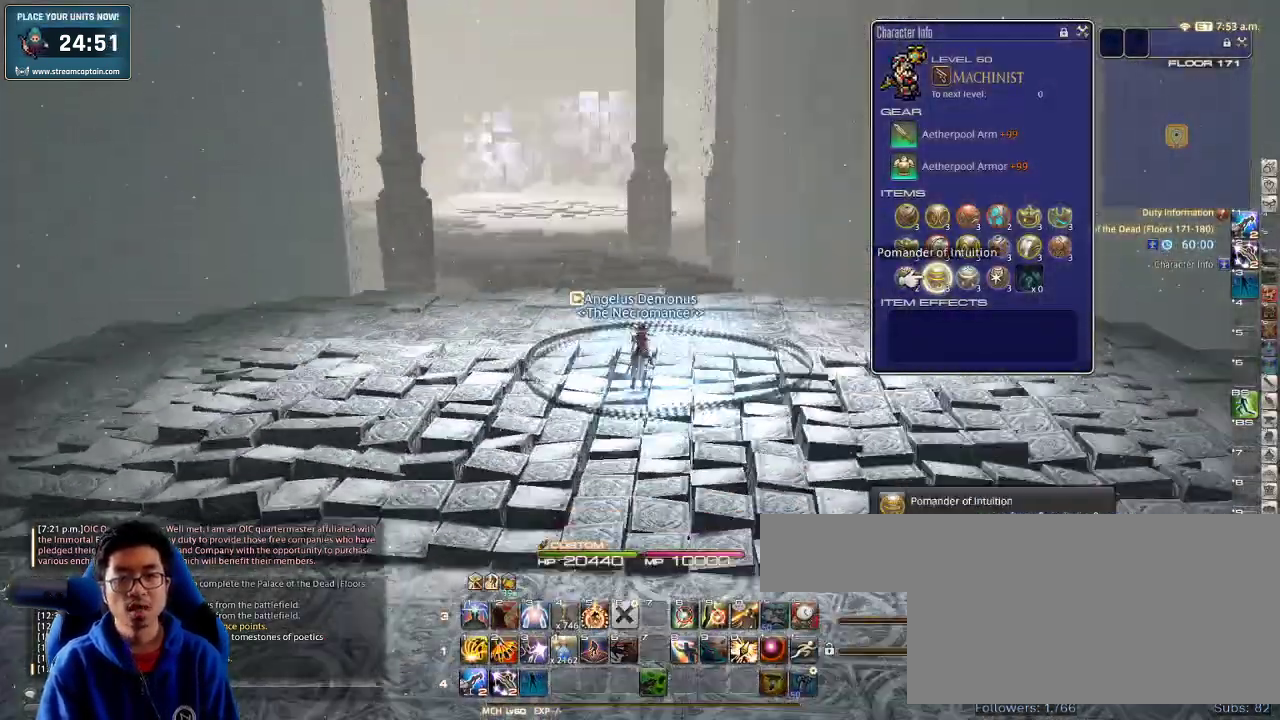
{"keys": [], "events": []}
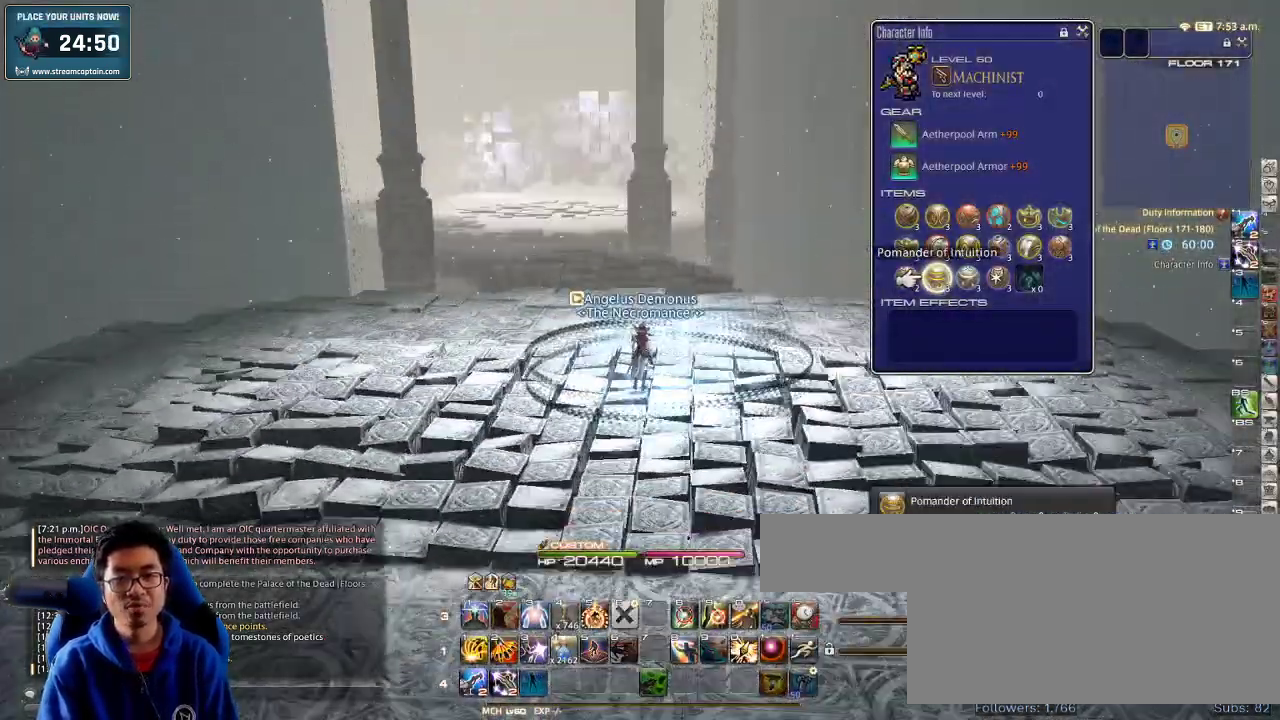
{"keys": ["w"], "events": [[33, "w", "down"], [300, "lbracket", "down"], [433, "lbracket", "up"]]}
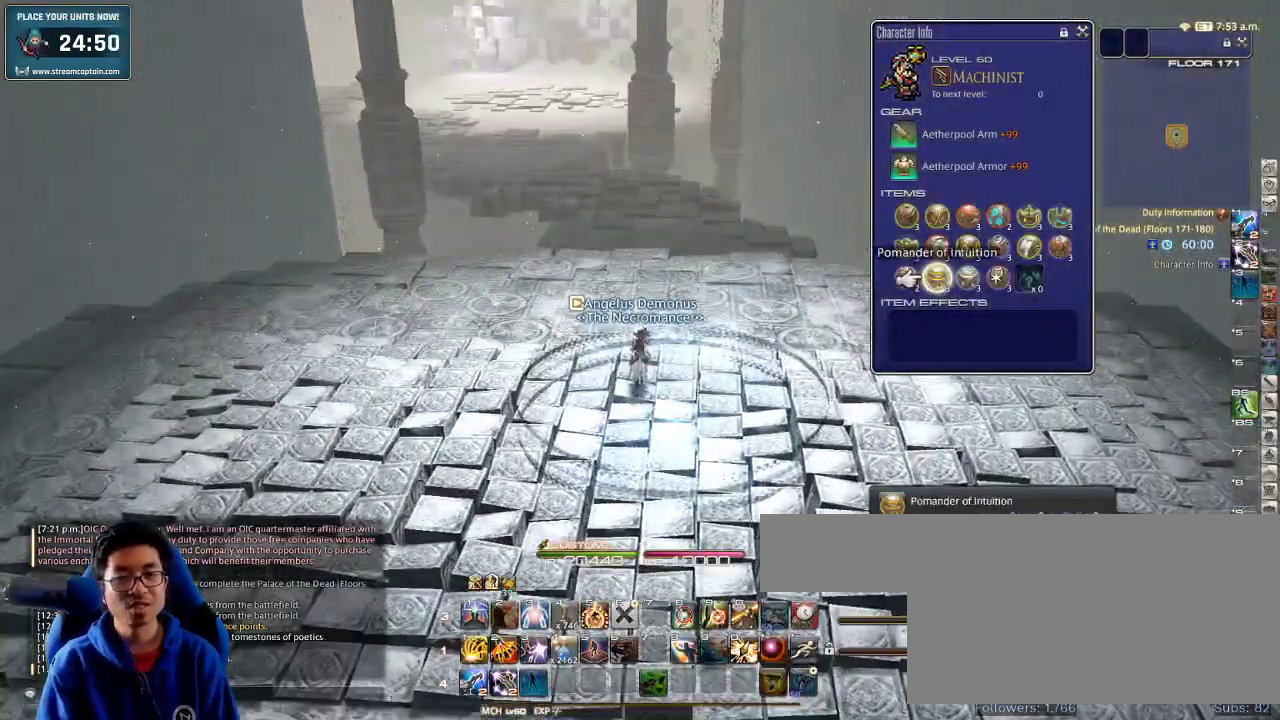
{"keys": [], "events": [[100, "w", "up"]]}
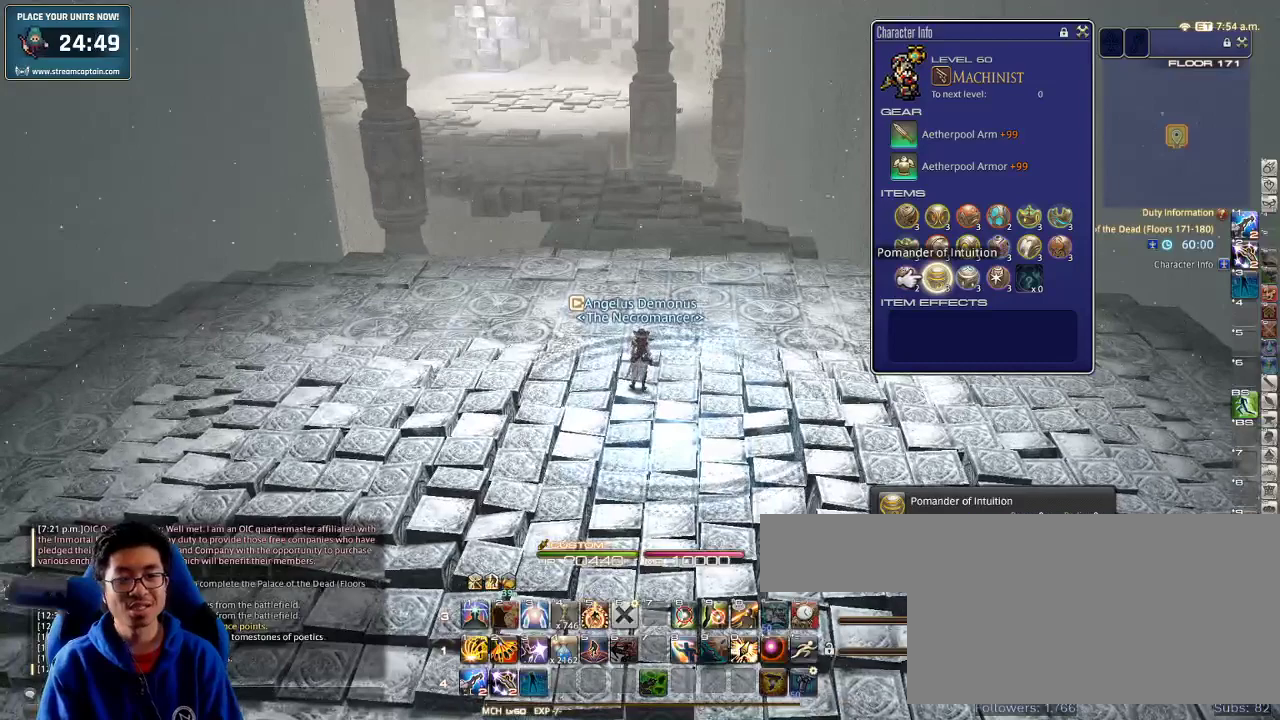
{"keys": [], "events": []}
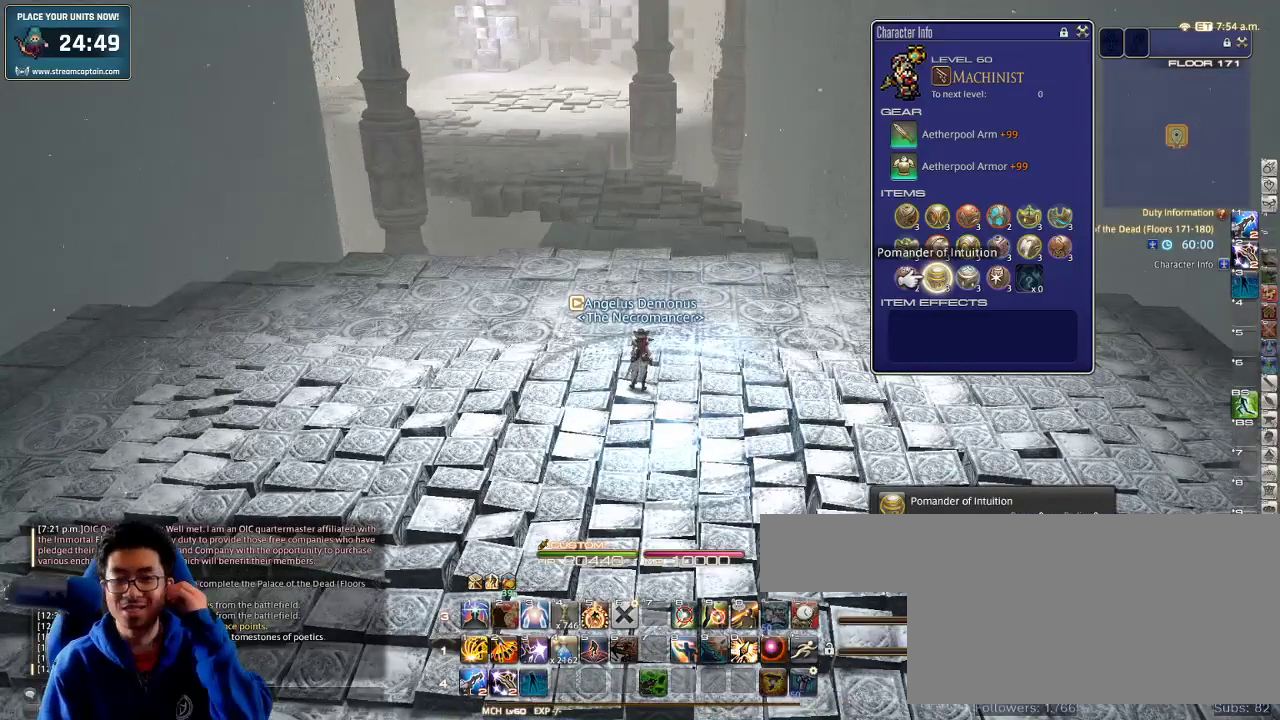
{"keys": [], "events": []}
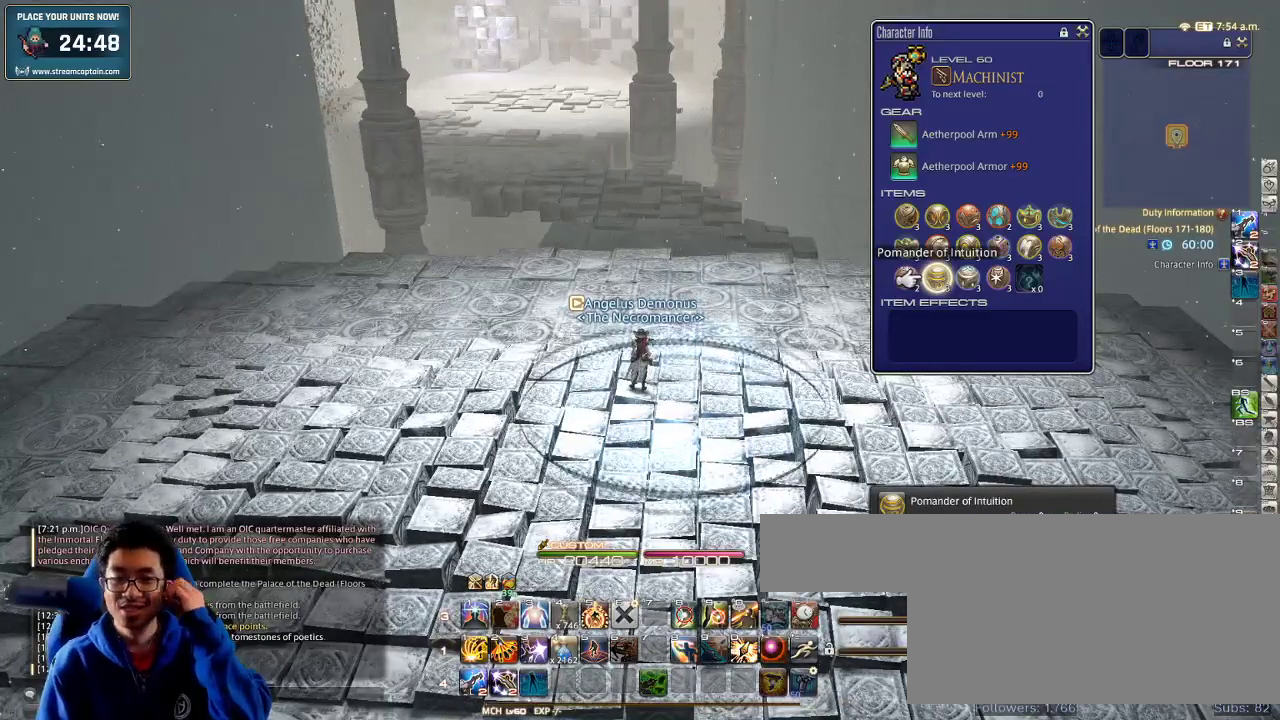
{"keys": [], "events": []}
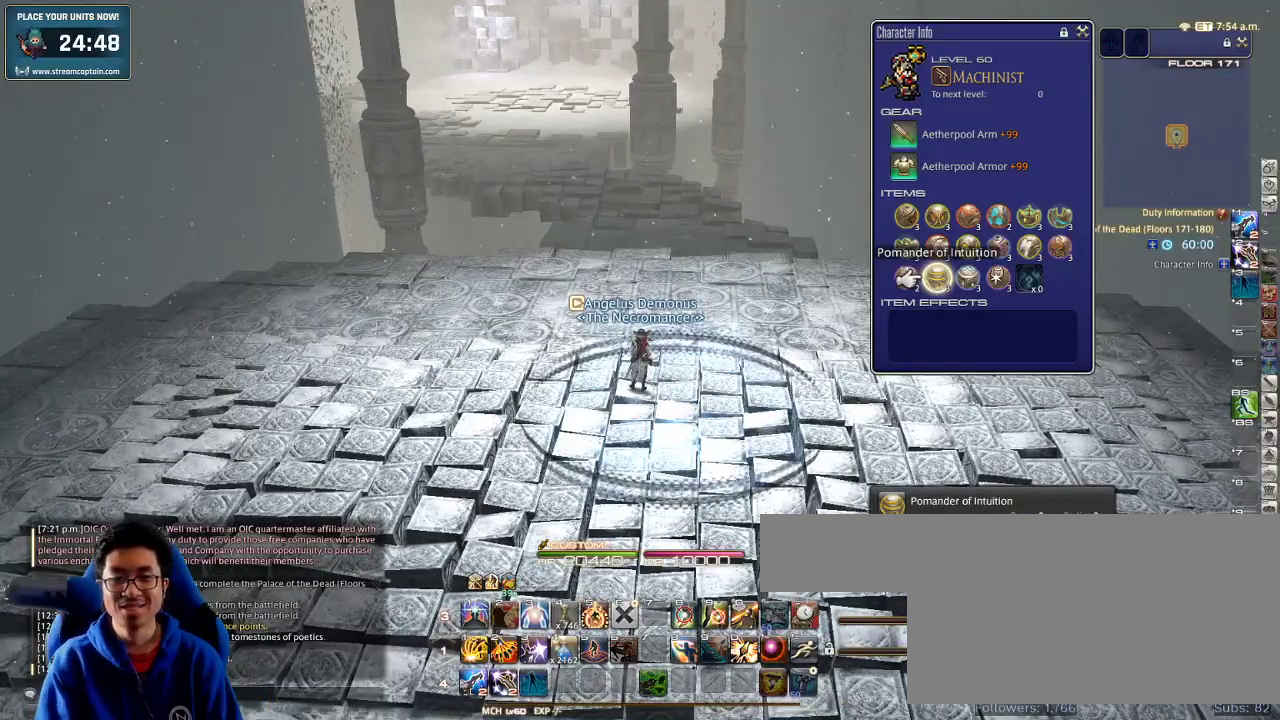
{"keys": [], "events": []}
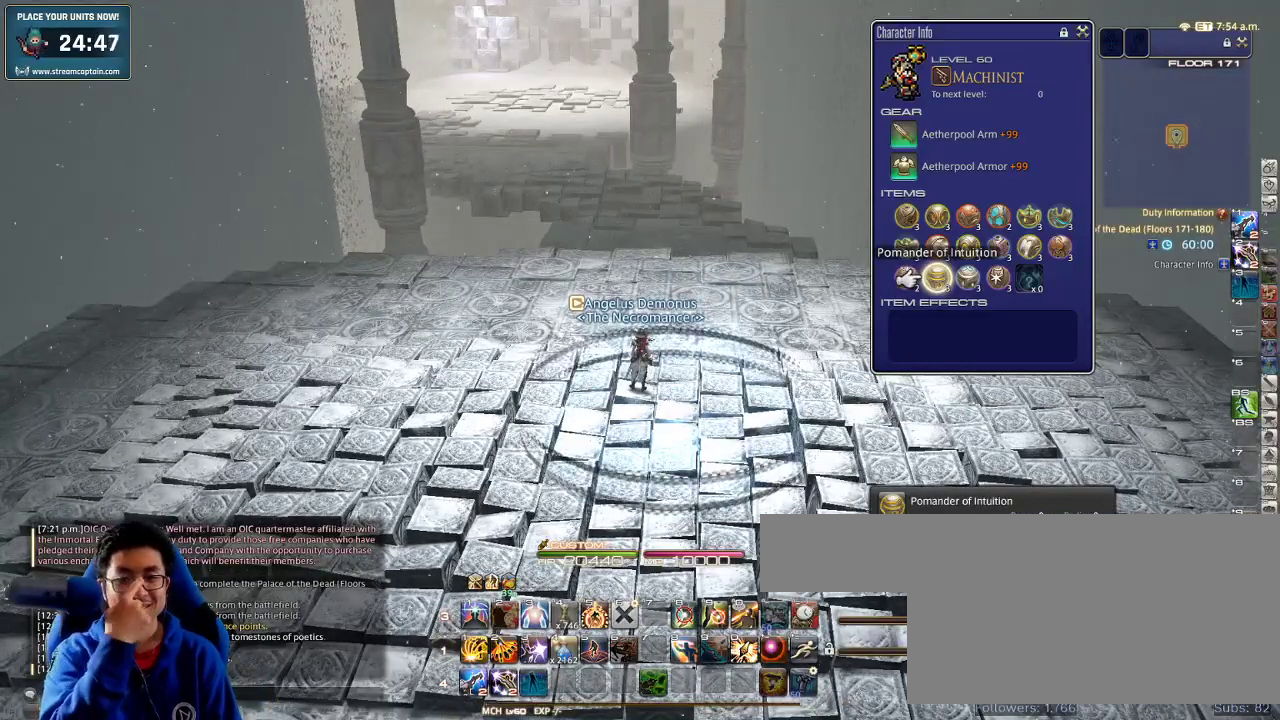
{"keys": [], "events": []}
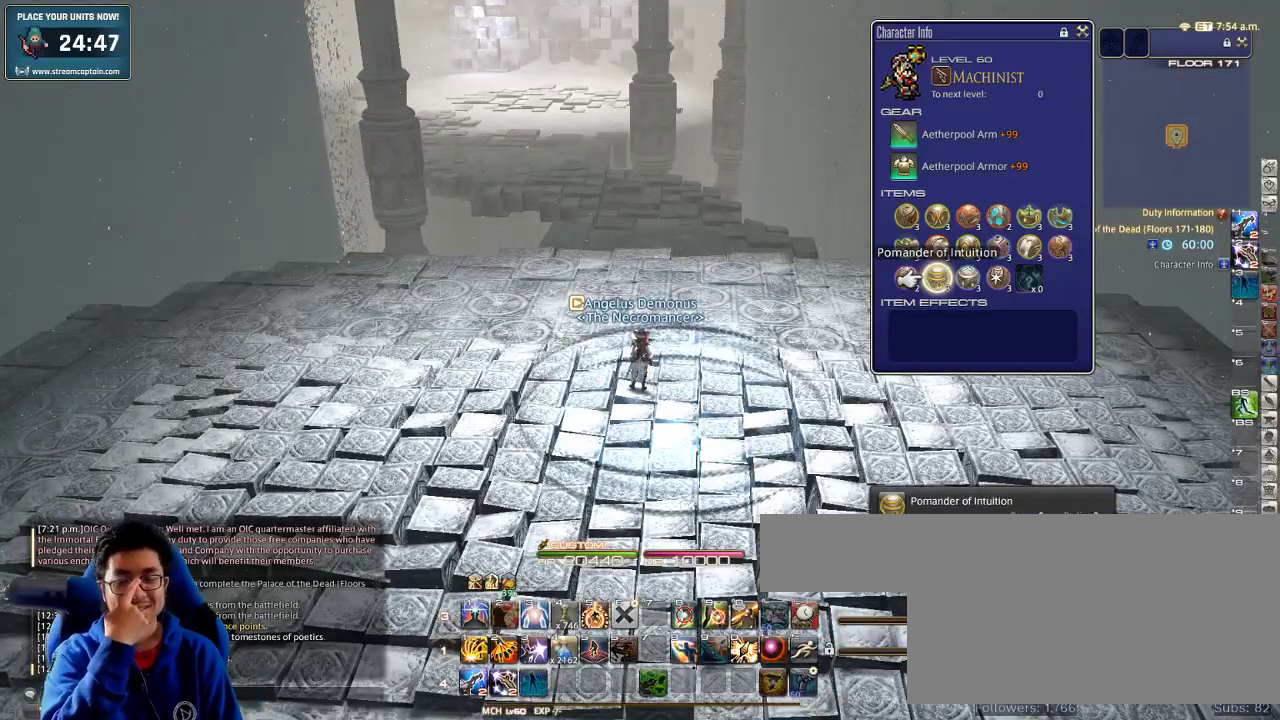
{"keys": [], "events": []}
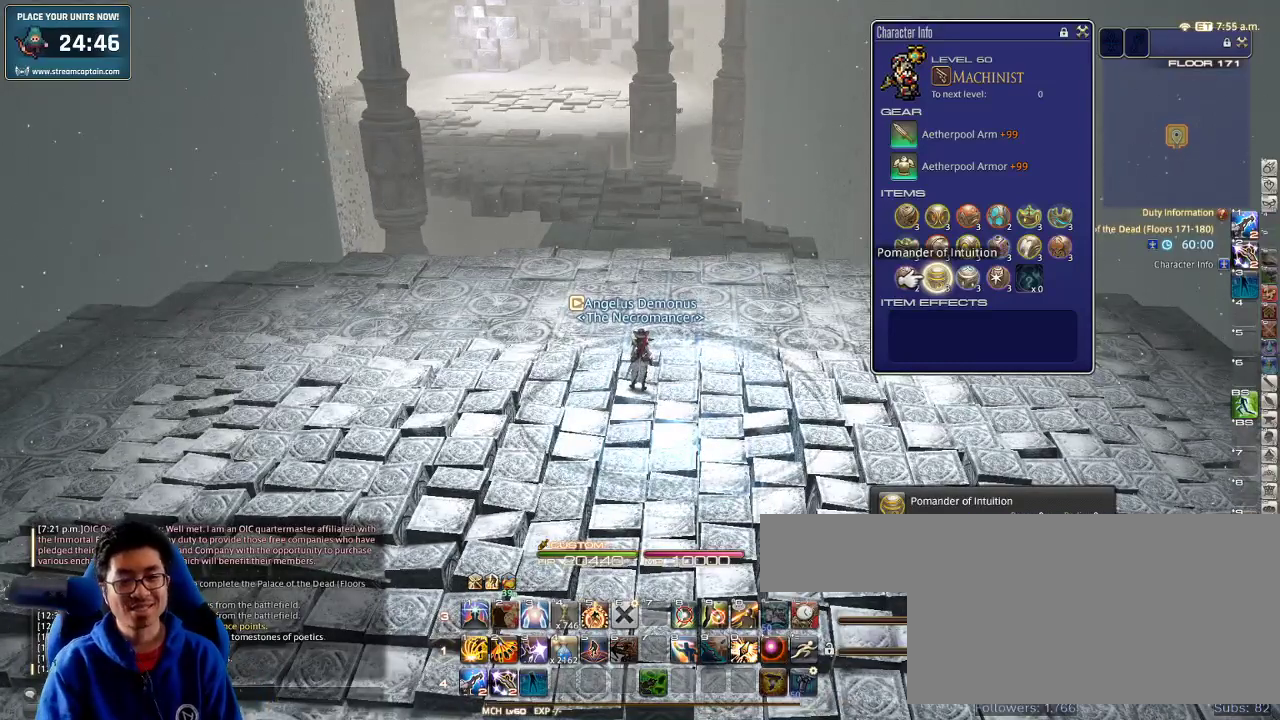
{"keys": [], "events": []}
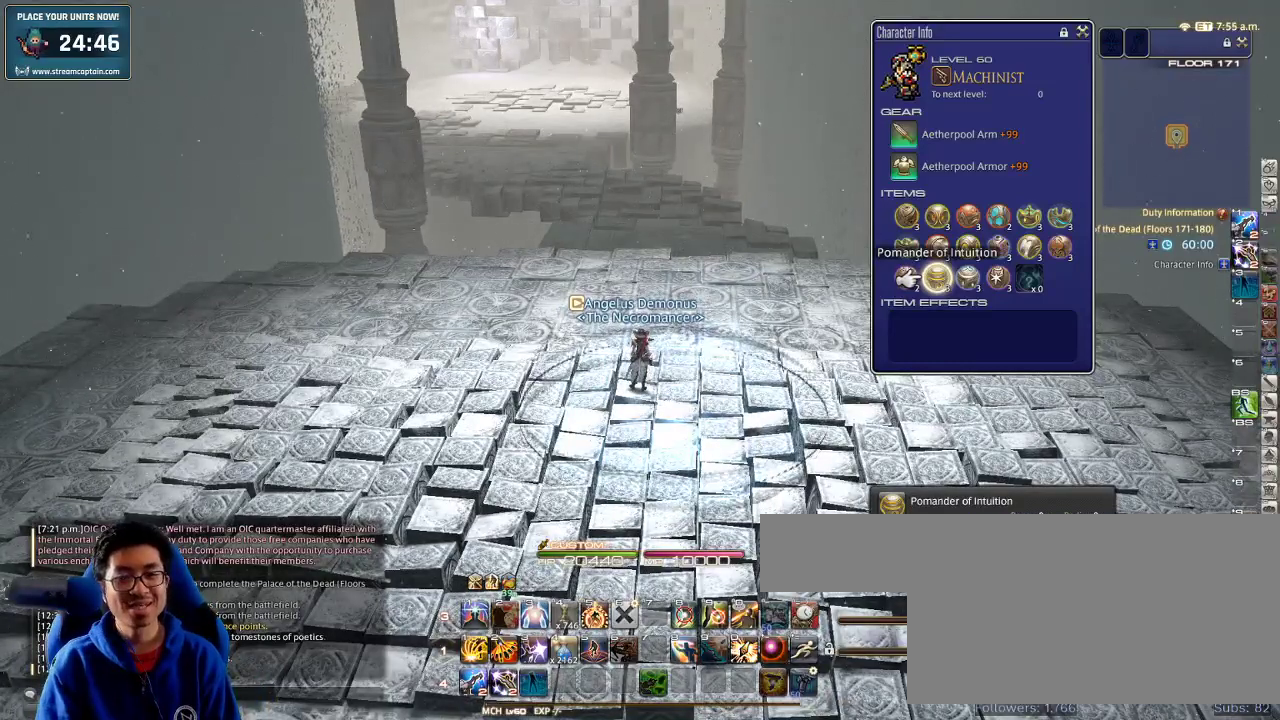
{"keys": [], "events": [[133, "minus", "down"], [200, "minus", "up"]]}
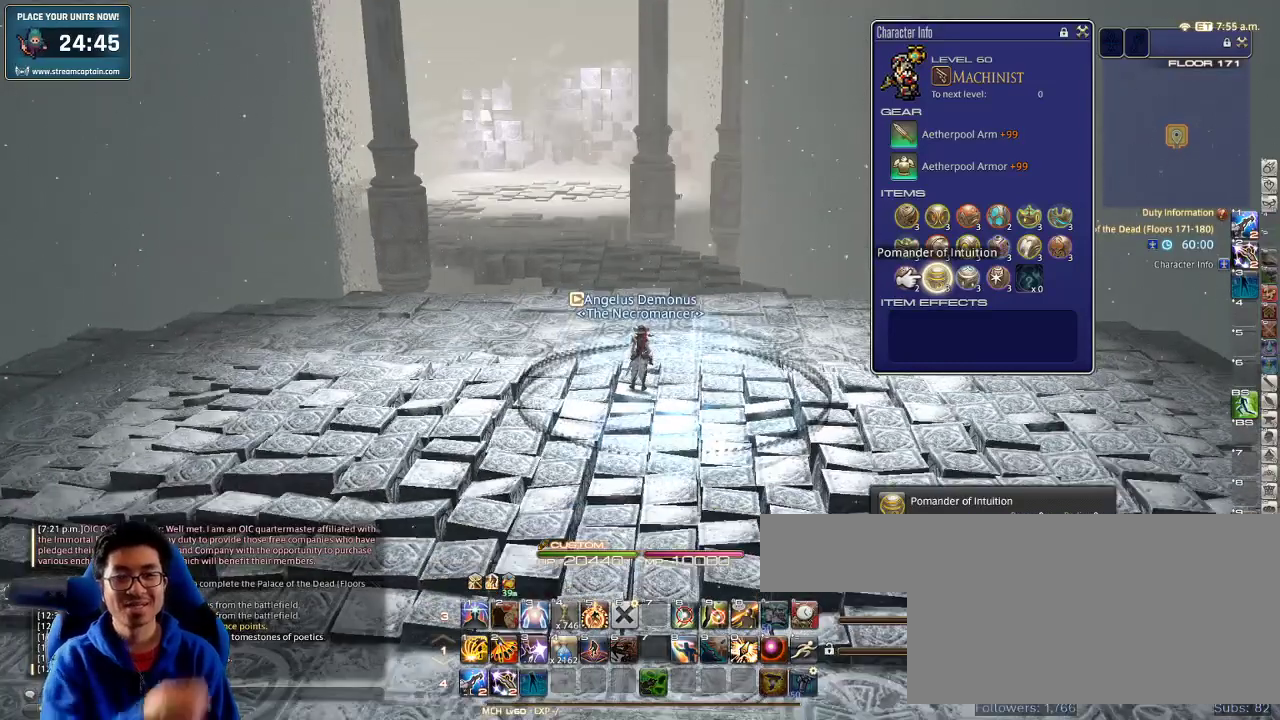
{"keys": [], "events": []}
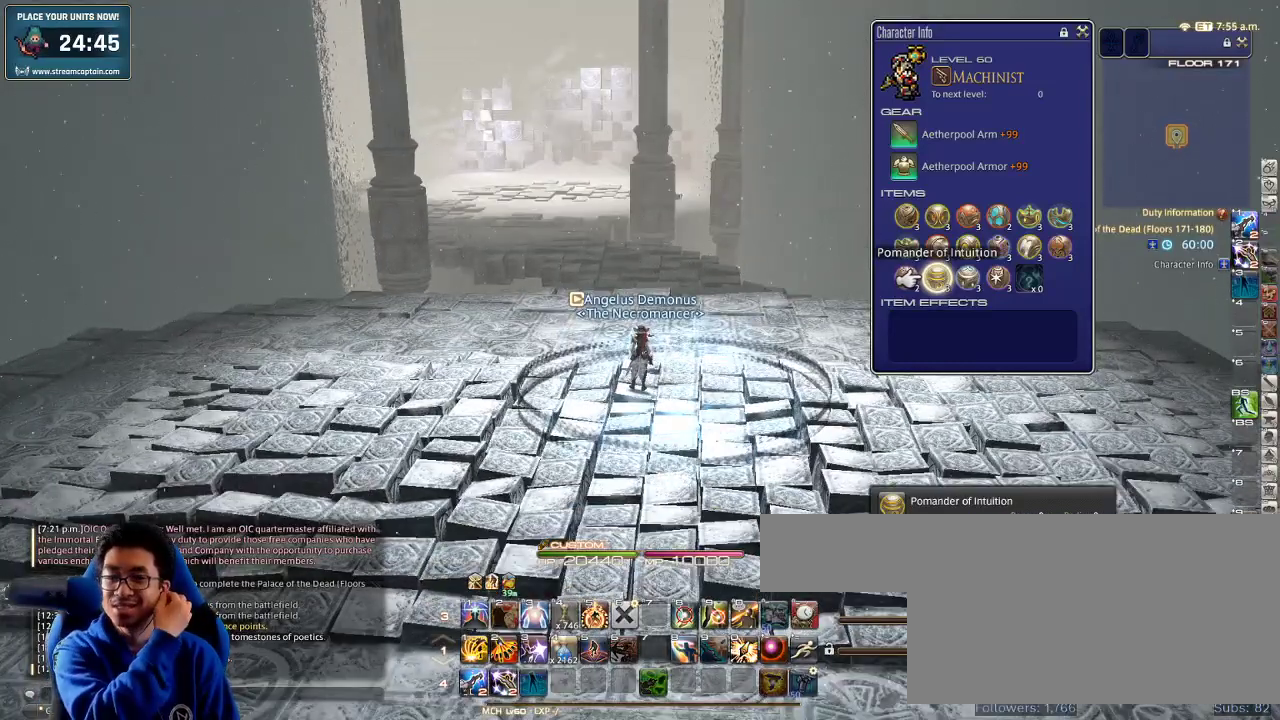
{"keys": [], "events": []}
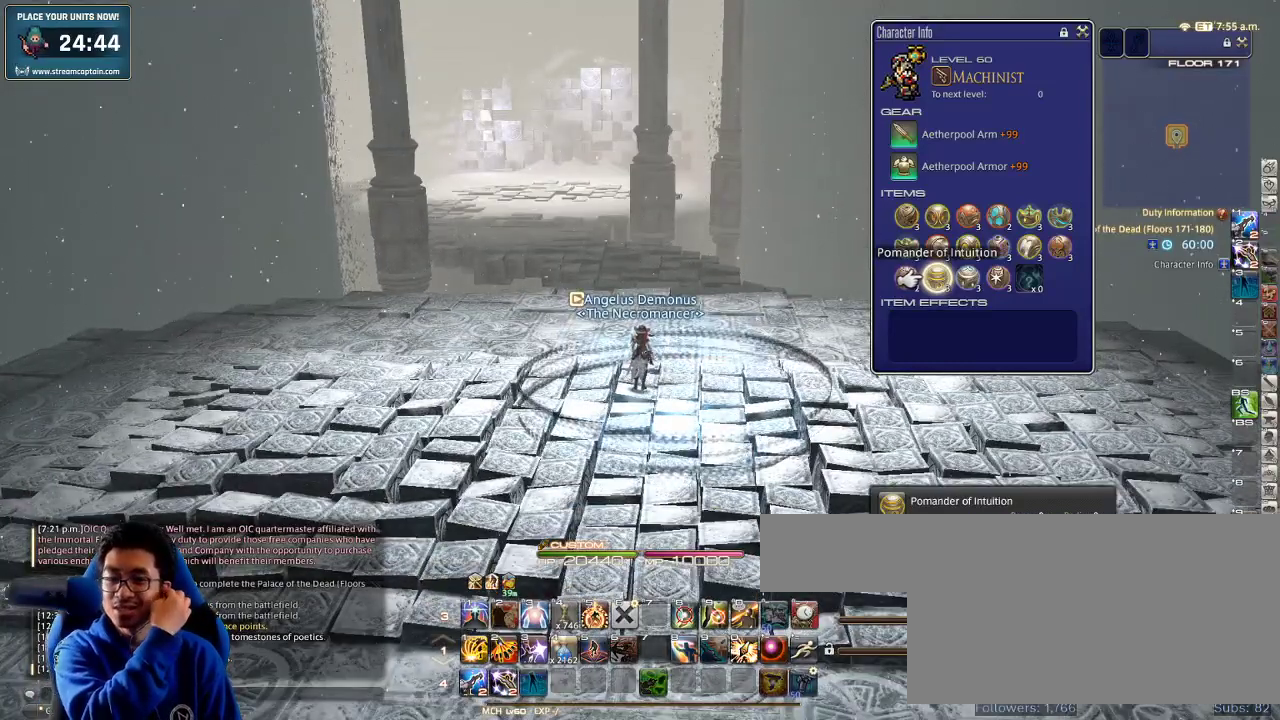
{"keys": [], "events": []}